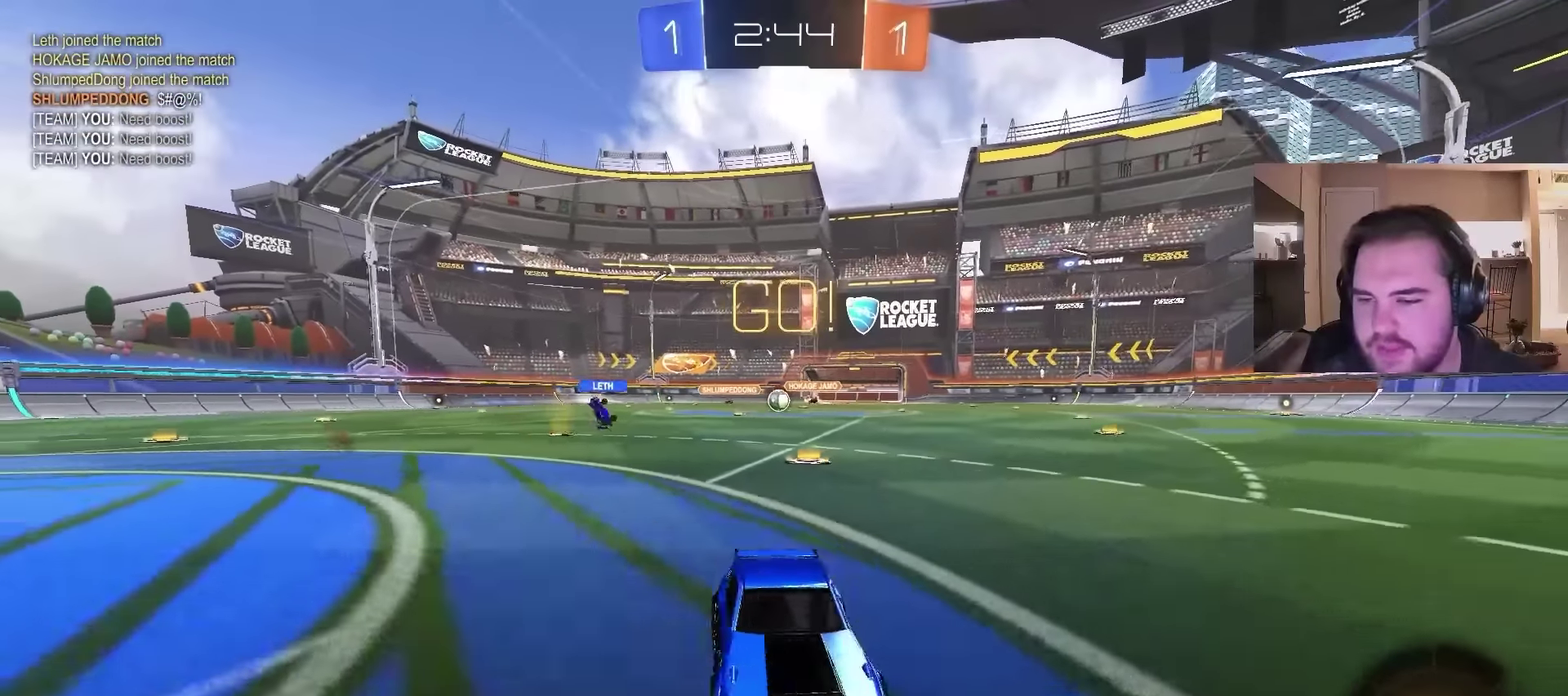
Gameplay with a controller (PlayStation layout); each line is a JSON object with the inputs held at the frame after it. "events" lists button and stick changes between this image and that frame as [ms after this image, input, new state], when the widget could be followed in between. Not read: L1.
{"buttons": ["R2"], "left_stick": "up-right", "right_stick": "center", "events": [[100, "left_stick", "up-right"]]}
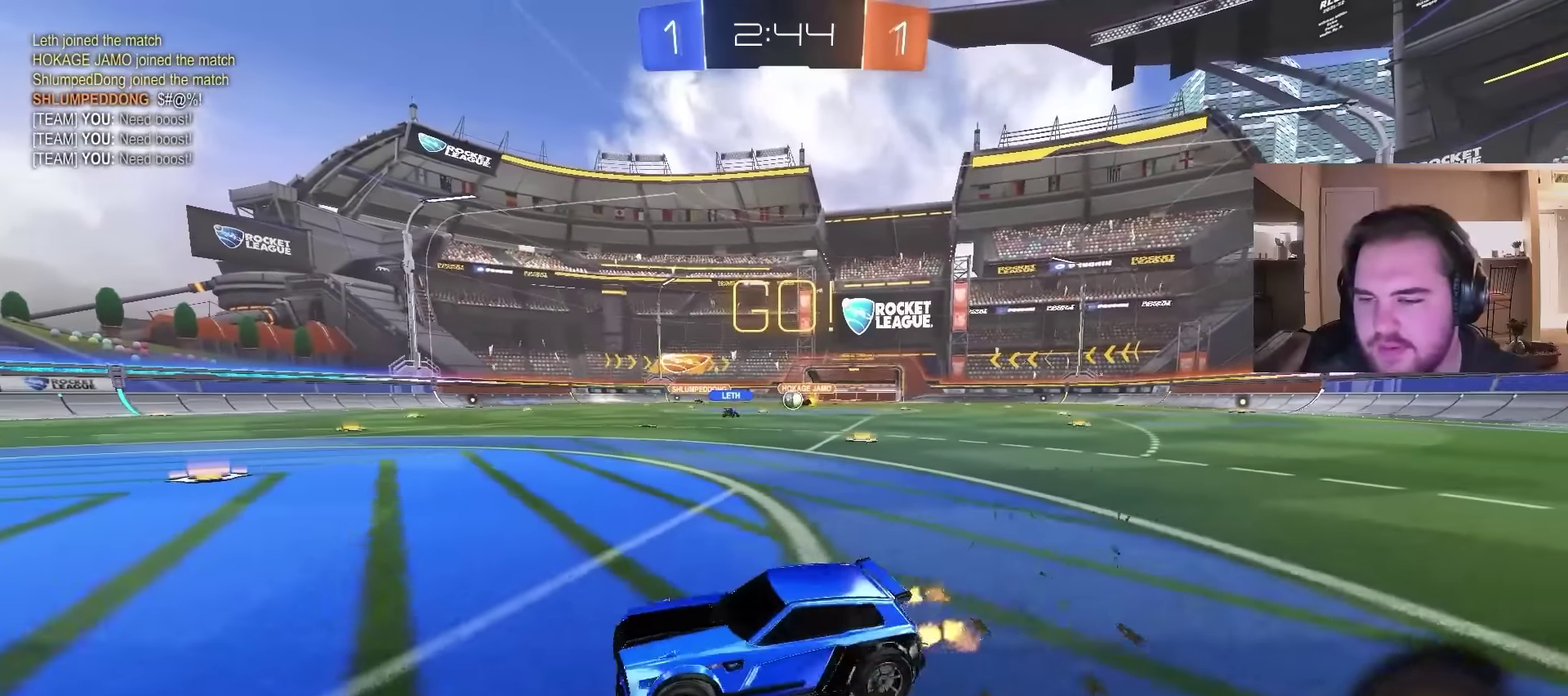
{"buttons": [], "left_stick": "left", "right_stick": "center", "events": [[33, "left_stick", "center"], [100, "R2", "up"], [133, "left_stick", "left"], [333, "left_stick", "center"], [433, "left_stick", "left"]]}
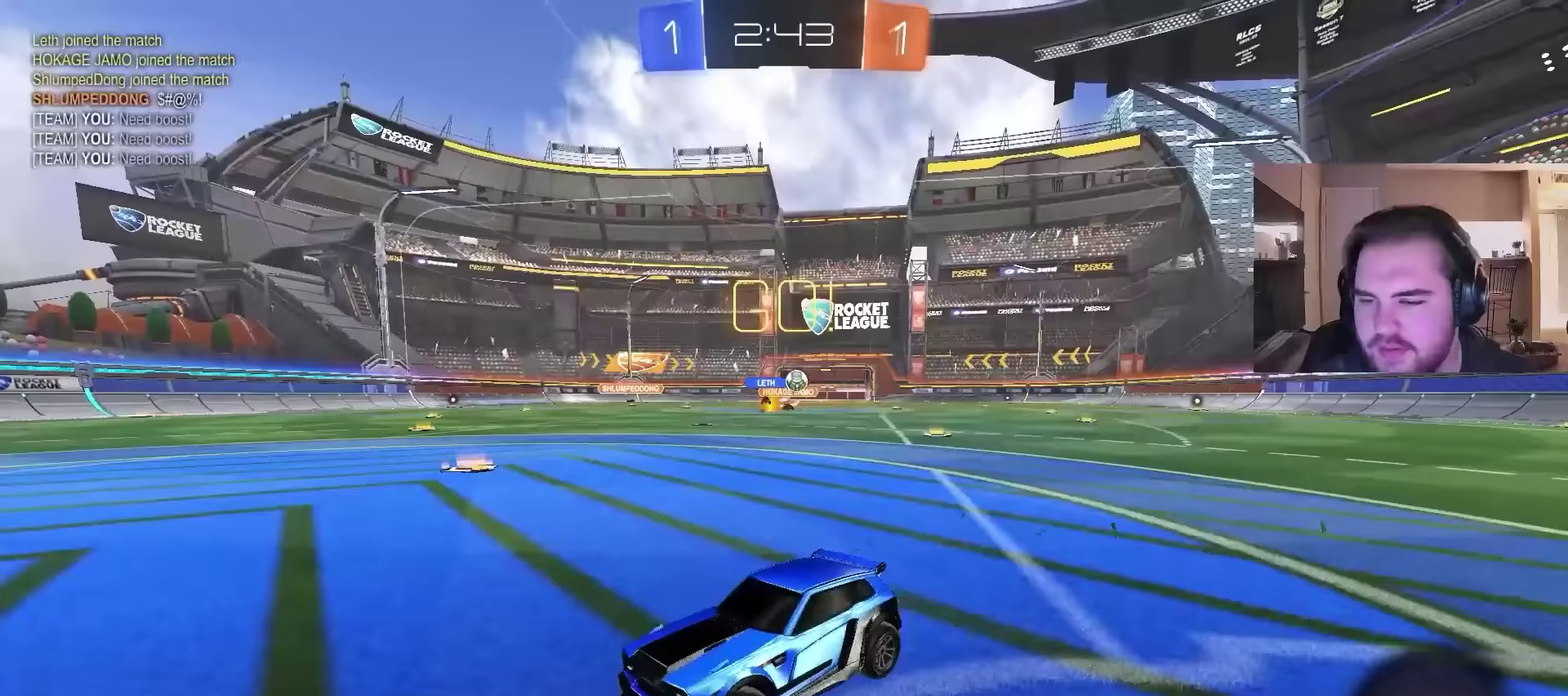
{"buttons": ["L2"], "left_stick": "left", "right_stick": "center", "events": [[200, "L2", "down"], [233, "left_stick", "up-left"], [433, "L2", "up"], [433, "left_stick", "left"], [500, "L2", "down"]]}
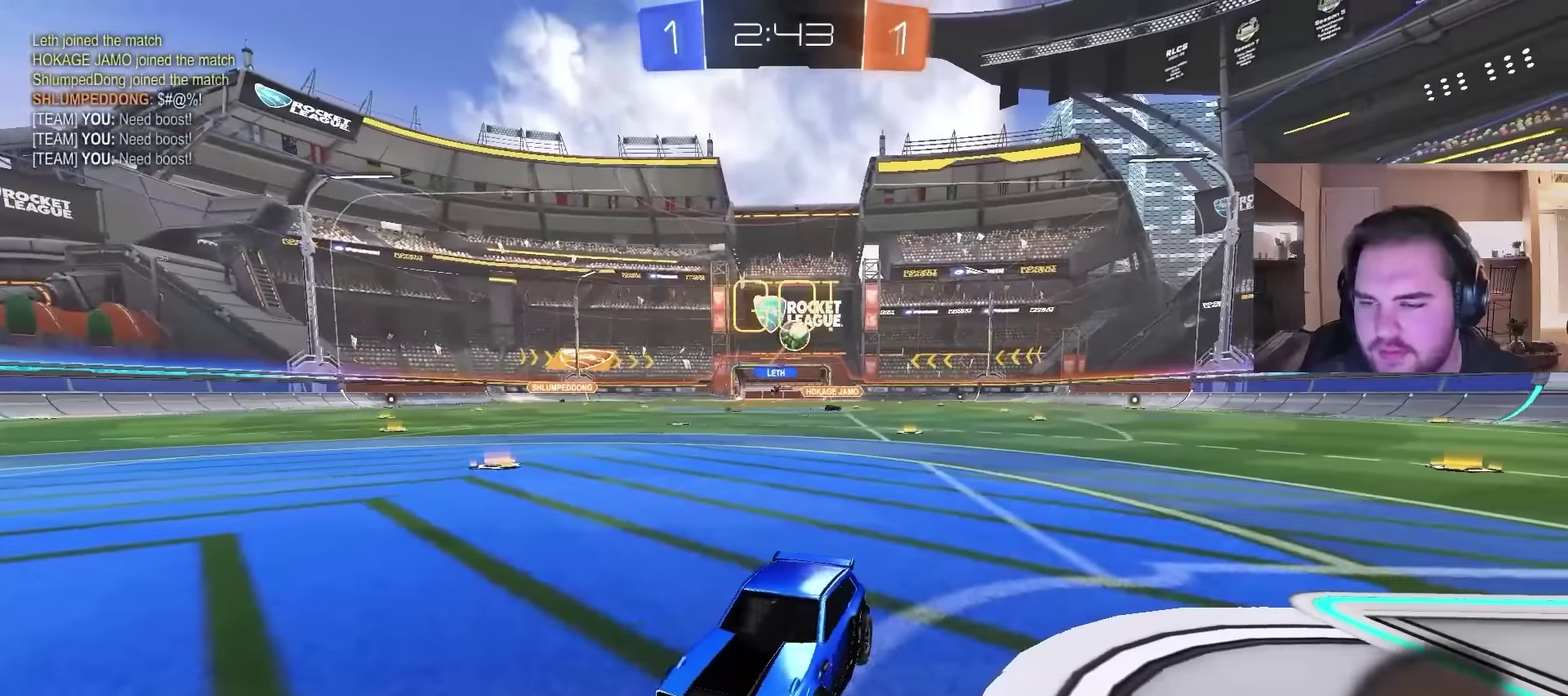
{"buttons": [], "left_stick": "left", "right_stick": "center", "events": [[33, "left_stick", "up-left"], [367, "L2", "up"], [367, "left_stick", "left"]]}
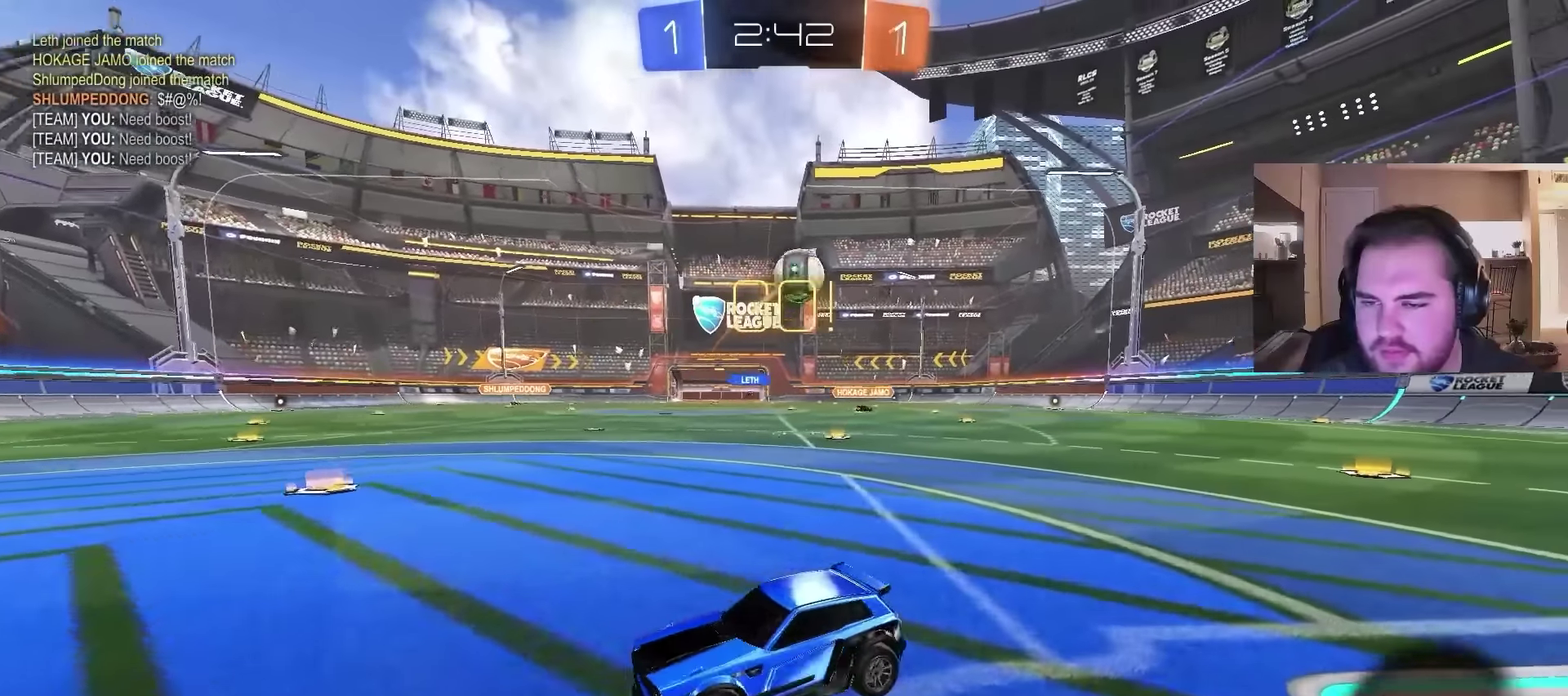
{"buttons": ["L2"], "left_stick": "right", "right_stick": "center", "events": [[100, "left_stick", "center"], [133, "L2", "down"], [233, "L2", "up"], [333, "L2", "down"], [400, "left_stick", "right"]]}
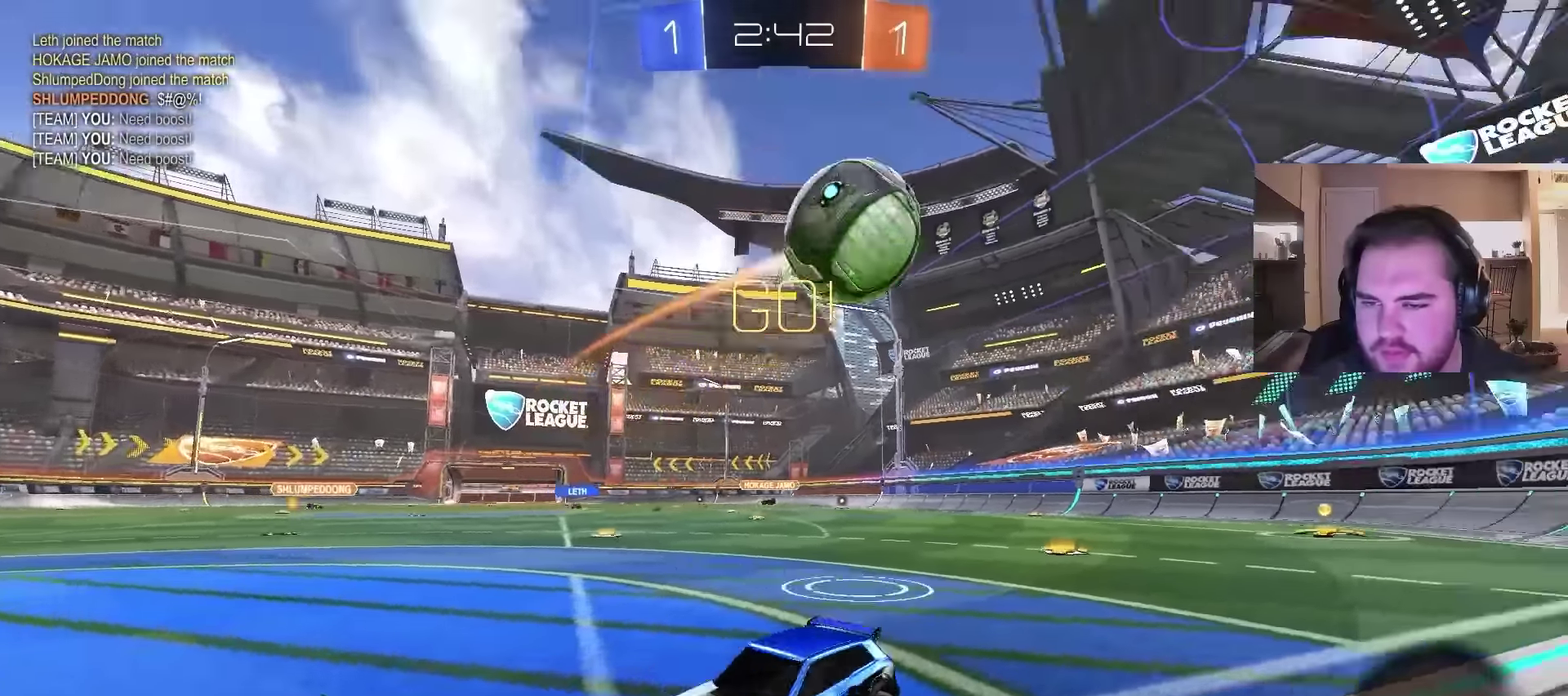
{"buttons": [], "left_stick": "center", "right_stick": "center", "events": [[67, "left_stick", "center"], [367, "L2", "up"]]}
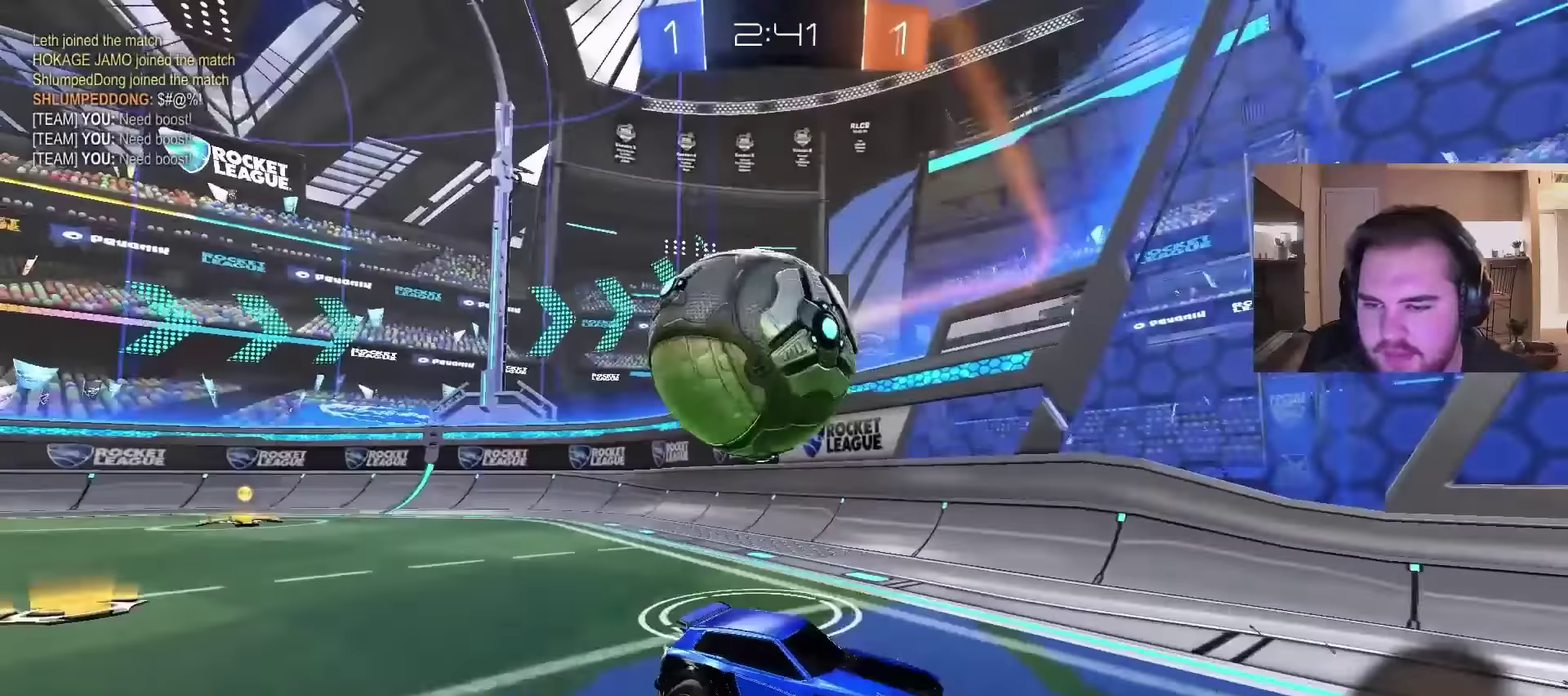
{"buttons": ["L2"], "left_stick": "up-right", "right_stick": "center", "events": [[67, "L2", "down"], [100, "left_stick", "right"], [333, "left_stick", "center"], [500, "left_stick", "up-right"]]}
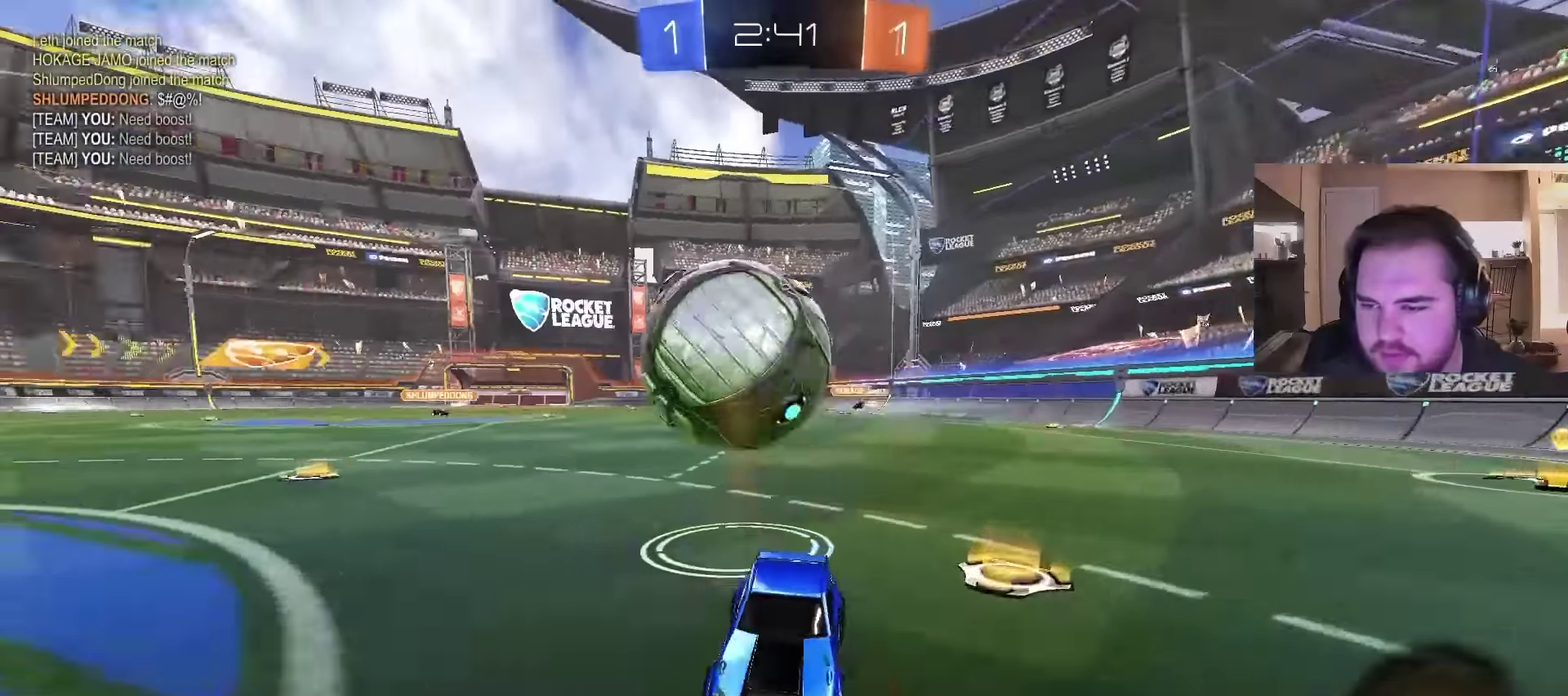
{"buttons": [], "left_stick": "center", "right_stick": "center", "events": [[133, "left_stick", "center"], [233, "L2", "up"], [333, "left_stick", "up"], [433, "left_stick", "down-right"], [500, "left_stick", "center"]]}
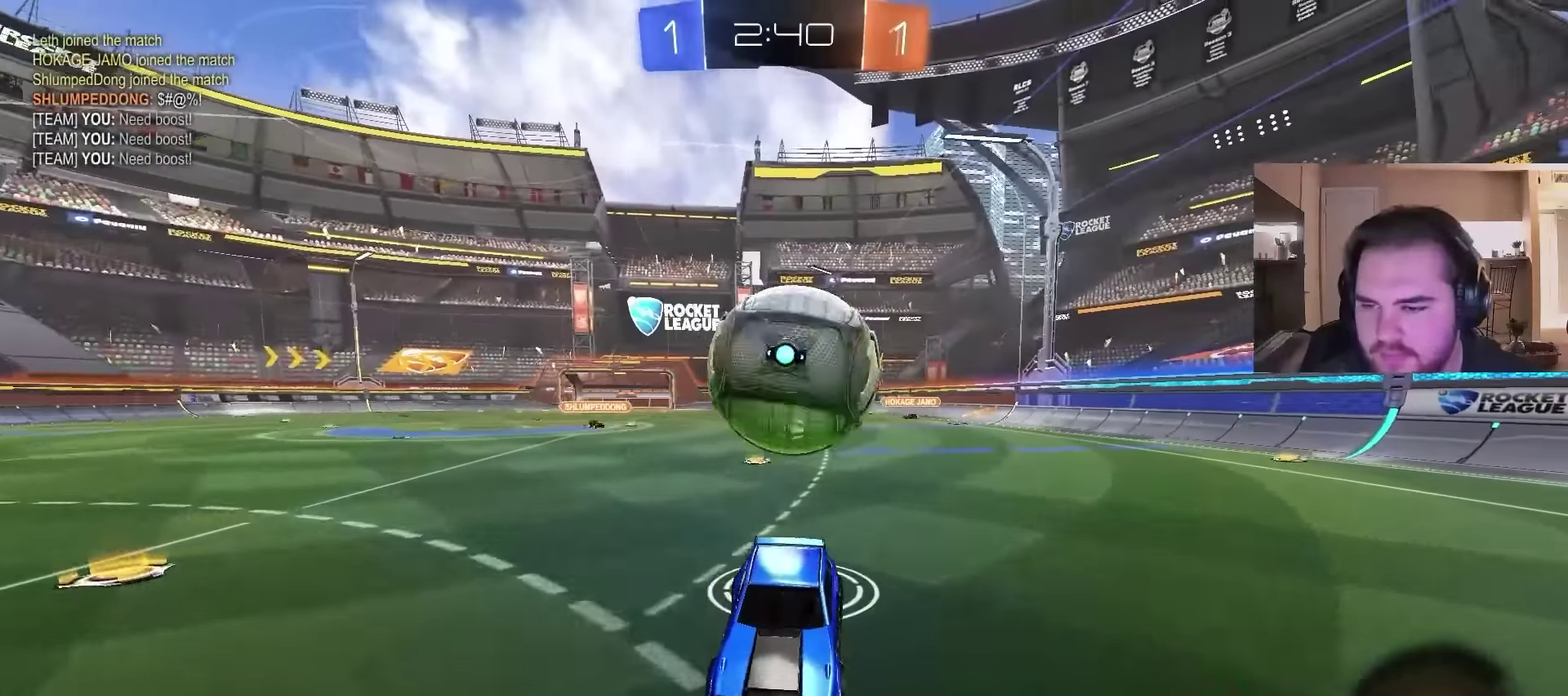
{"buttons": [], "left_stick": "center", "right_stick": "center", "events": [[67, "left_stick", "left"], [167, "left_stick", "center"]]}
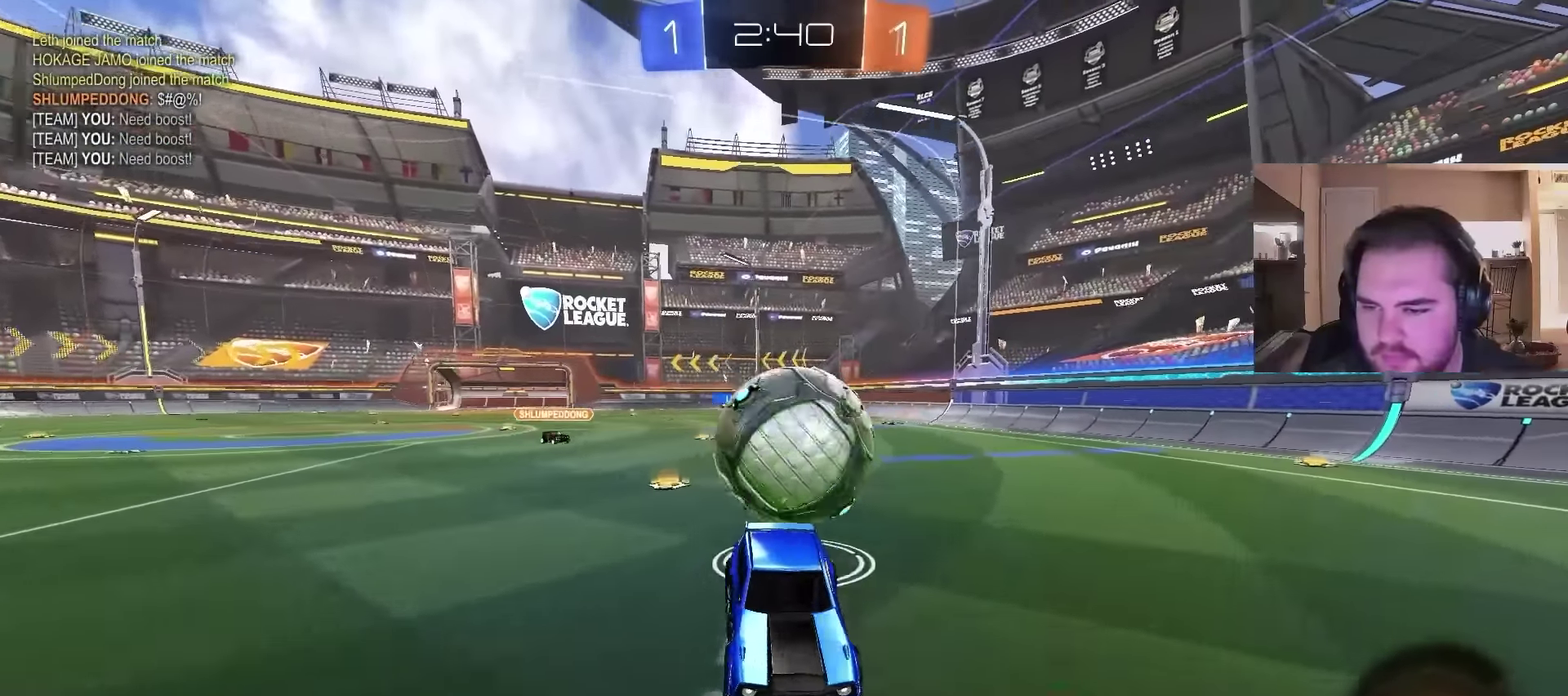
{"buttons": ["CROSS", "L2"], "left_stick": "down-left", "right_stick": "center", "events": [[33, "left_stick", "left"], [100, "L2", "down"], [167, "left_stick", "center"], [267, "left_stick", "left"], [333, "CROSS", "down"], [333, "left_stick", "down-left"]]}
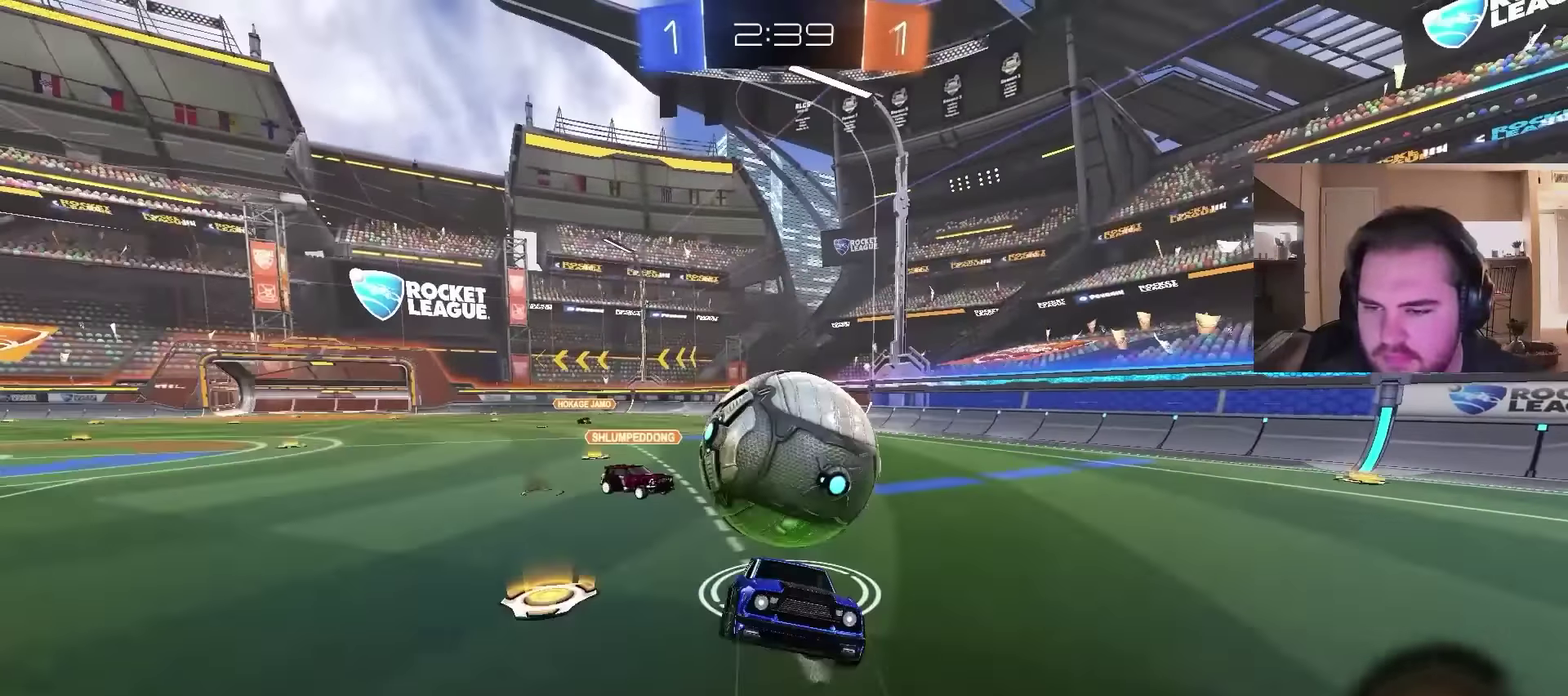
{"buttons": [], "left_stick": "up-left", "right_stick": "center", "events": [[200, "L2", "up"], [200, "left_stick", "center"], [233, "CROSS", "up"], [267, "left_stick", "up"], [467, "left_stick", "up-left"]]}
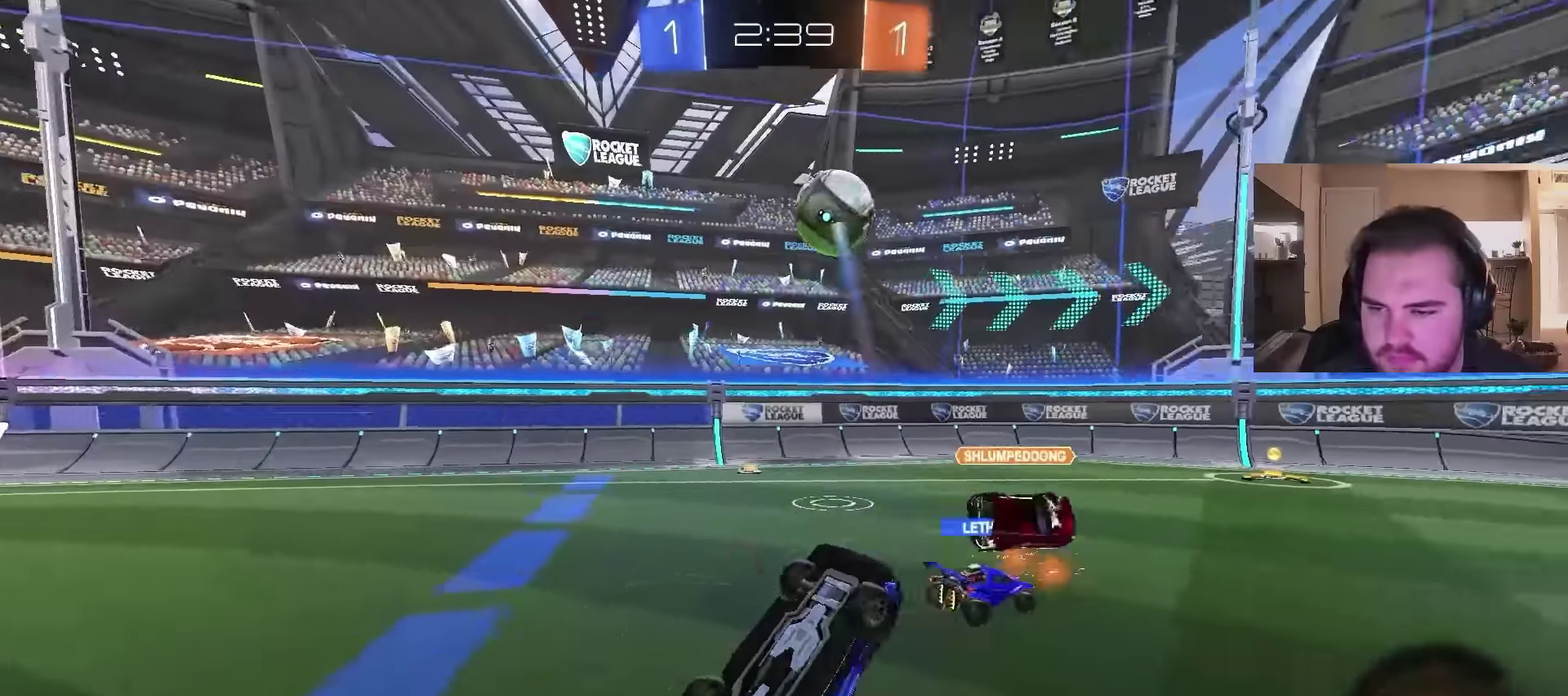
{"buttons": ["R2"], "left_stick": "right", "right_stick": "center", "events": [[100, "R2", "down"], [267, "left_stick", "up"], [400, "left_stick", "up-right"], [500, "left_stick", "right"]]}
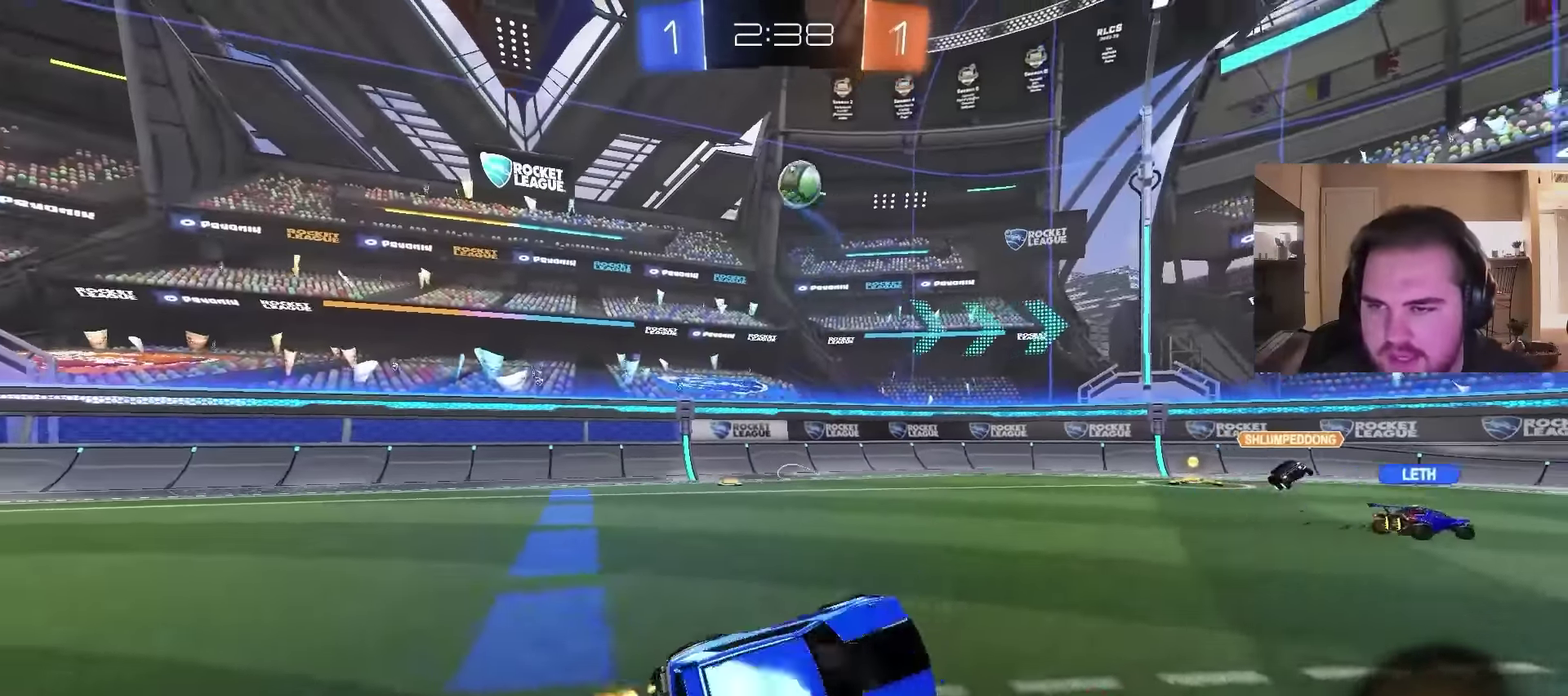
{"buttons": ["R2"], "left_stick": "right", "right_stick": "center", "events": []}
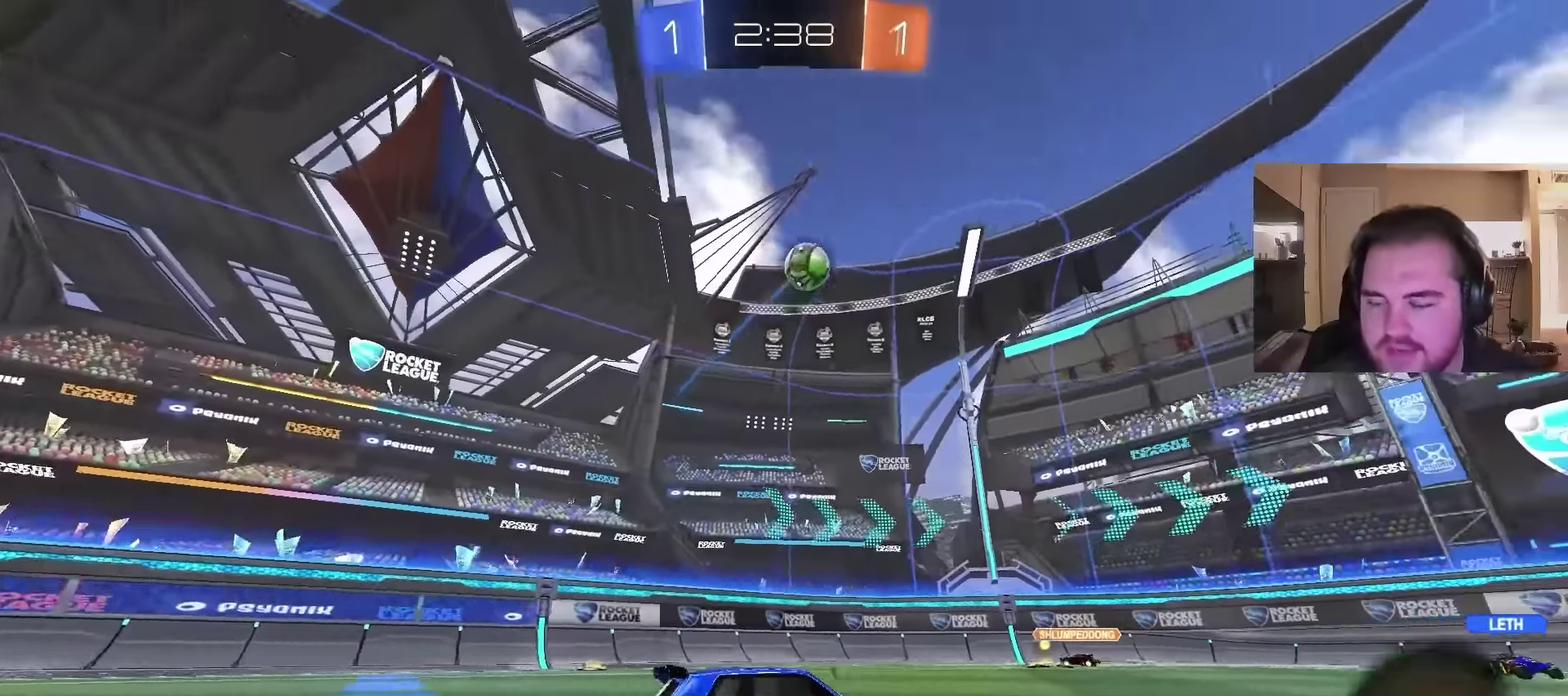
{"buttons": ["R2"], "left_stick": "center", "right_stick": "center", "events": [[300, "left_stick", "center"]]}
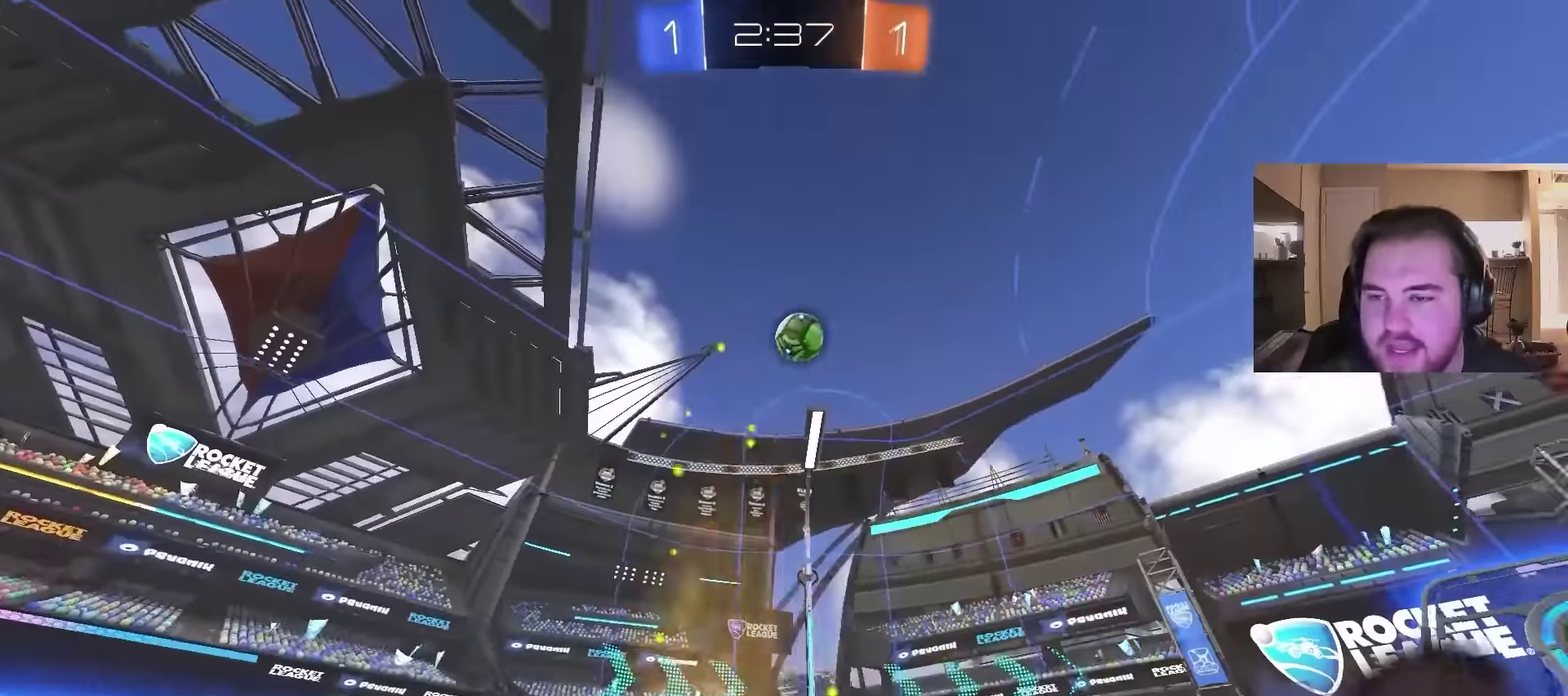
{"buttons": ["R2"], "left_stick": "center", "right_stick": "center", "events": [[200, "TRIANGLE", "down"], [200, "left_stick", "left"], [333, "TRIANGLE", "up"], [400, "left_stick", "center"]]}
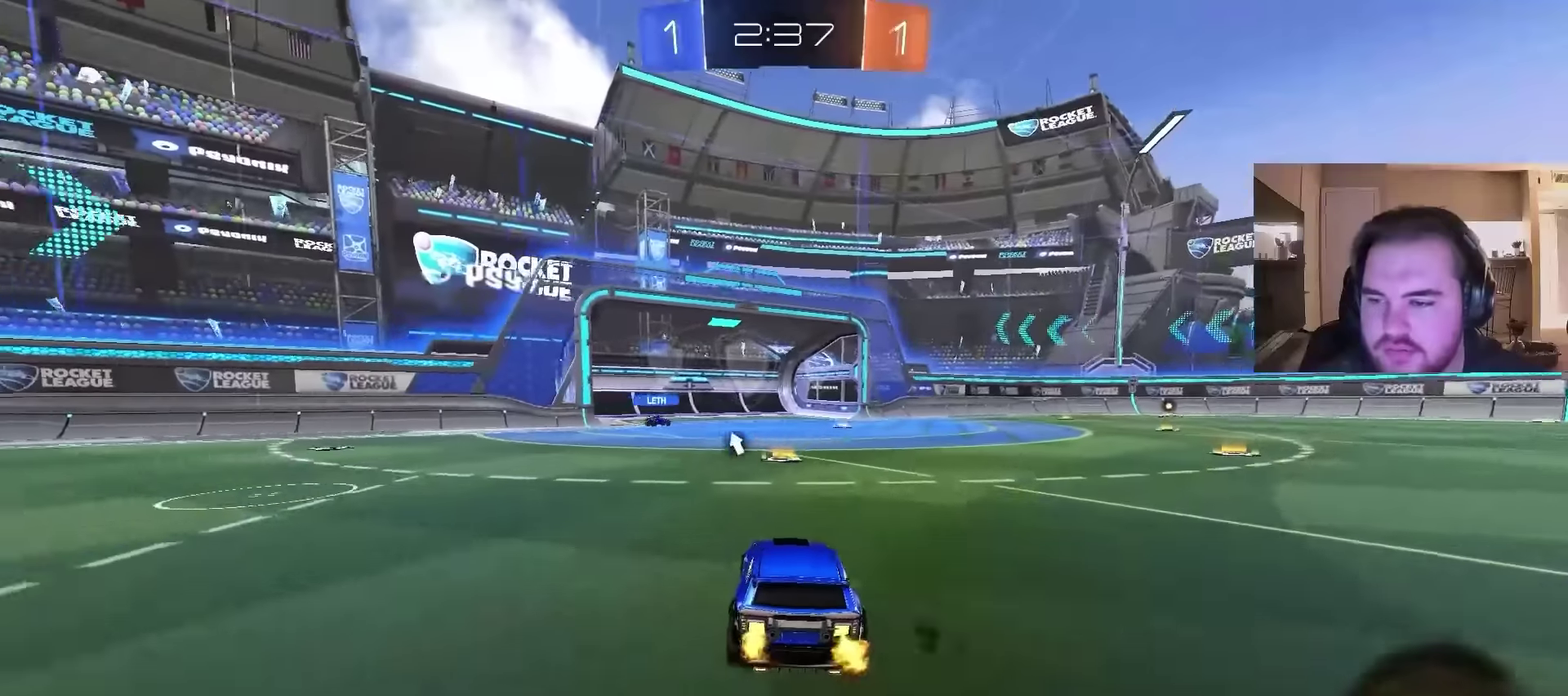
{"buttons": ["R2"], "left_stick": "left", "right_stick": "center", "events": [[467, "left_stick", "left"]]}
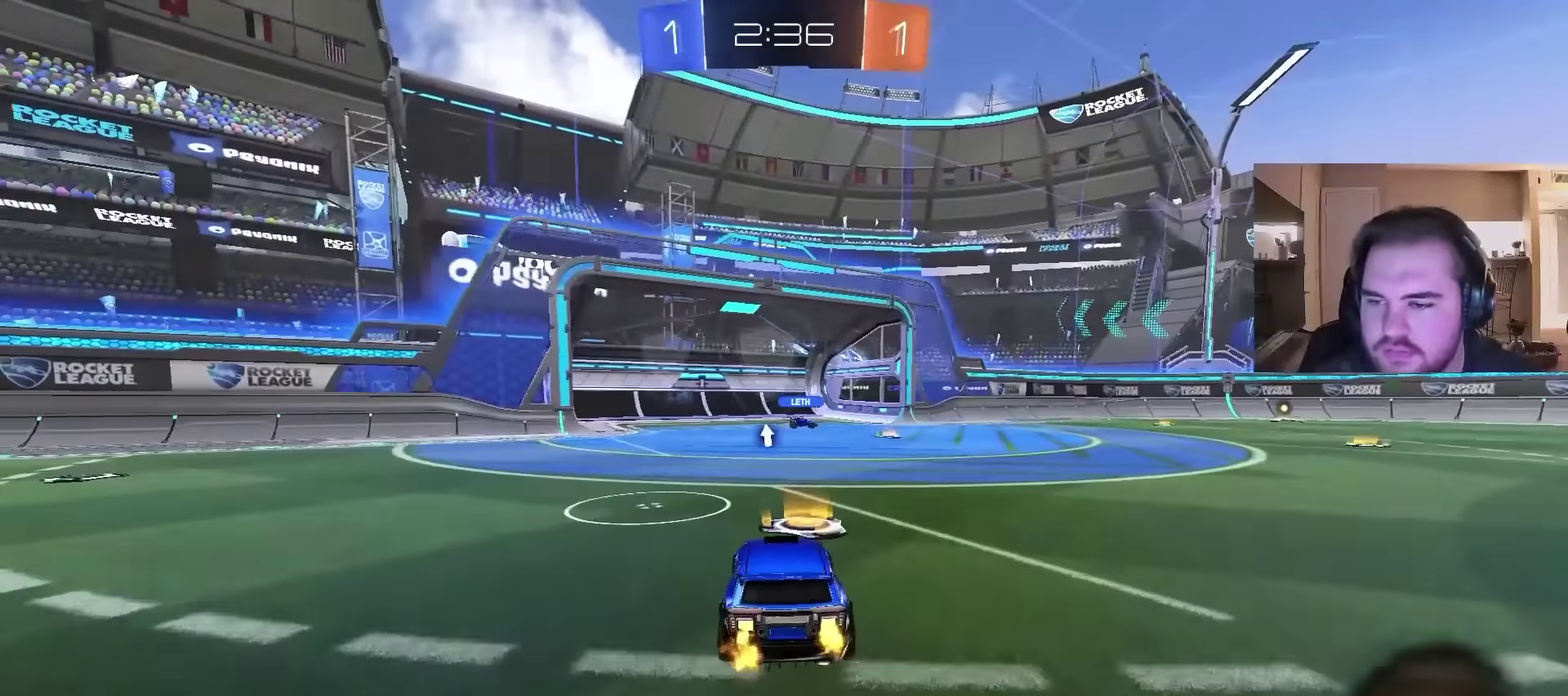
{"buttons": ["R2"], "left_stick": "center", "right_stick": "center", "events": [[33, "TRIANGLE", "down"], [167, "left_stick", "center"], [200, "TRIANGLE", "up"], [267, "left_stick", "right"], [333, "left_stick", "up-right"], [400, "left_stick", "center"]]}
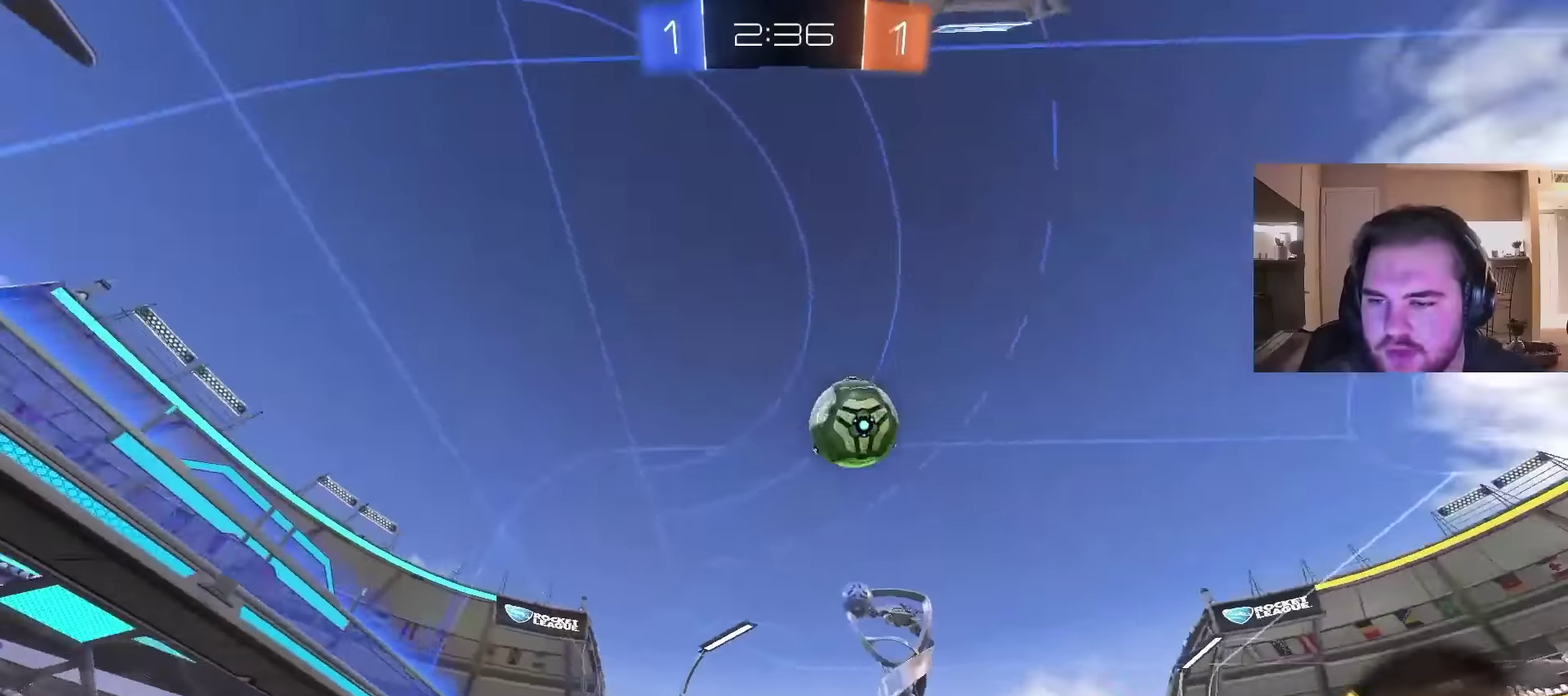
{"buttons": ["R2"], "left_stick": "up-right", "right_stick": "center", "events": [[33, "left_stick", "right"], [333, "left_stick", "center"], [500, "left_stick", "up-right"]]}
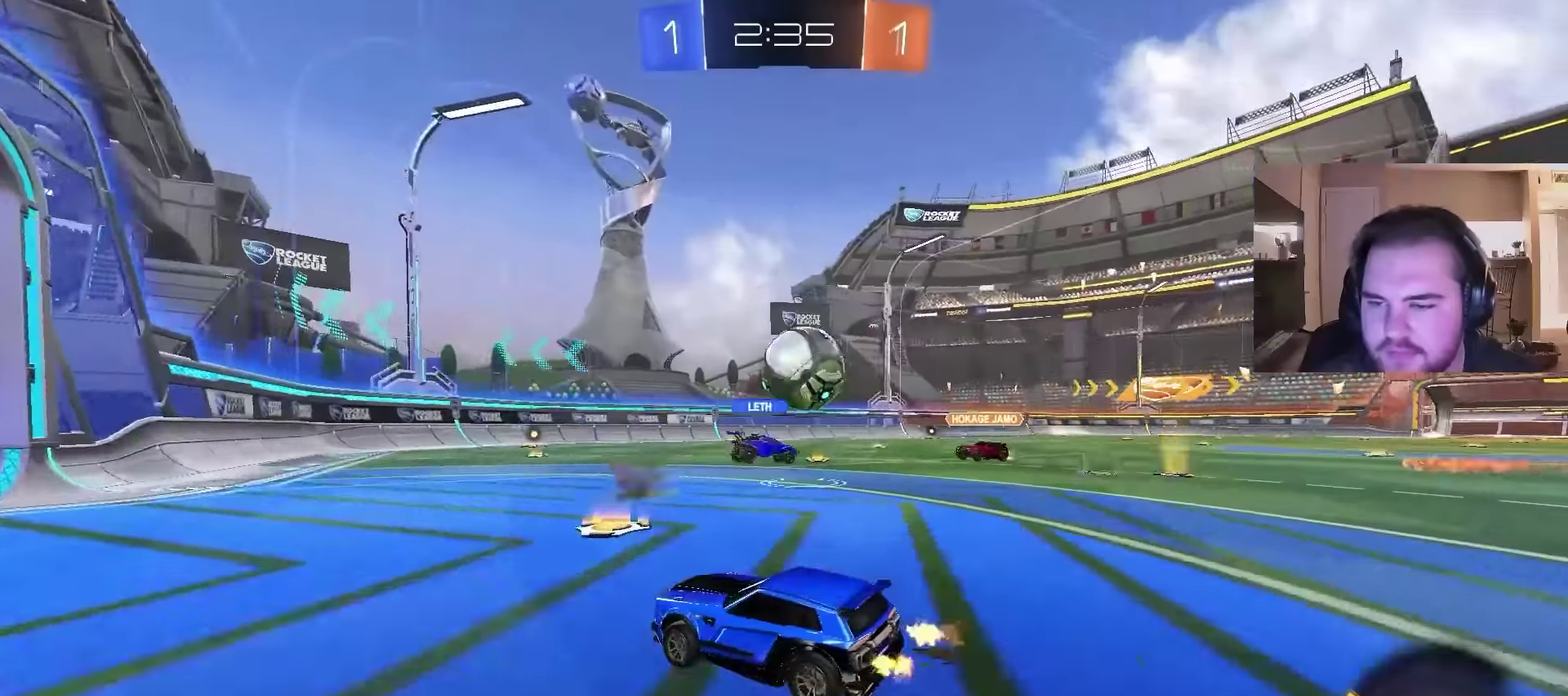
{"buttons": ["R2"], "left_stick": "right", "right_stick": "center", "events": [[67, "left_stick", "right"], [267, "left_stick", "up-right"], [400, "left_stick", "center"], [467, "left_stick", "right"]]}